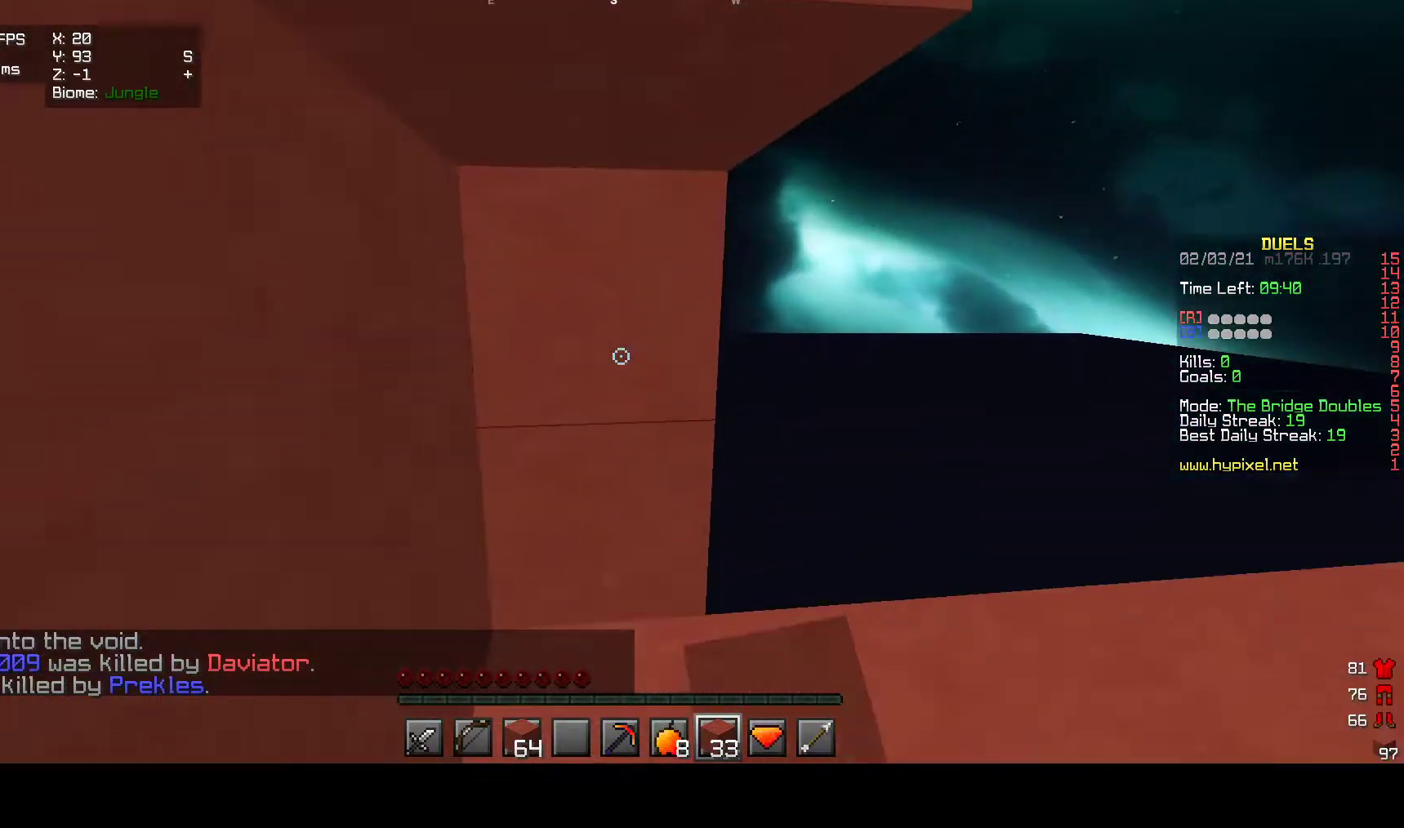
Gameplay with keyboard and mouse; each line is a JSON object with the keys and mouse buttons held at the frame after it. "events" lists presses ("down") and releases ("up") of "a", "d", "s", "w", "mouse_left" and "mouse_right" between this image and that frame as [ms after this image, input, new state], when the widget could be followed in between. "mouse_left", "mouse_right" = the "left", "right" buttons of the "mouse" list. No other keys are recorded. Fast repeated clicks can show as one long hold. Mouse movement is not recorded.
{"keys": ["s"], "mouse": ["right"], "events": [[167, "mouse_right", "down"]]}
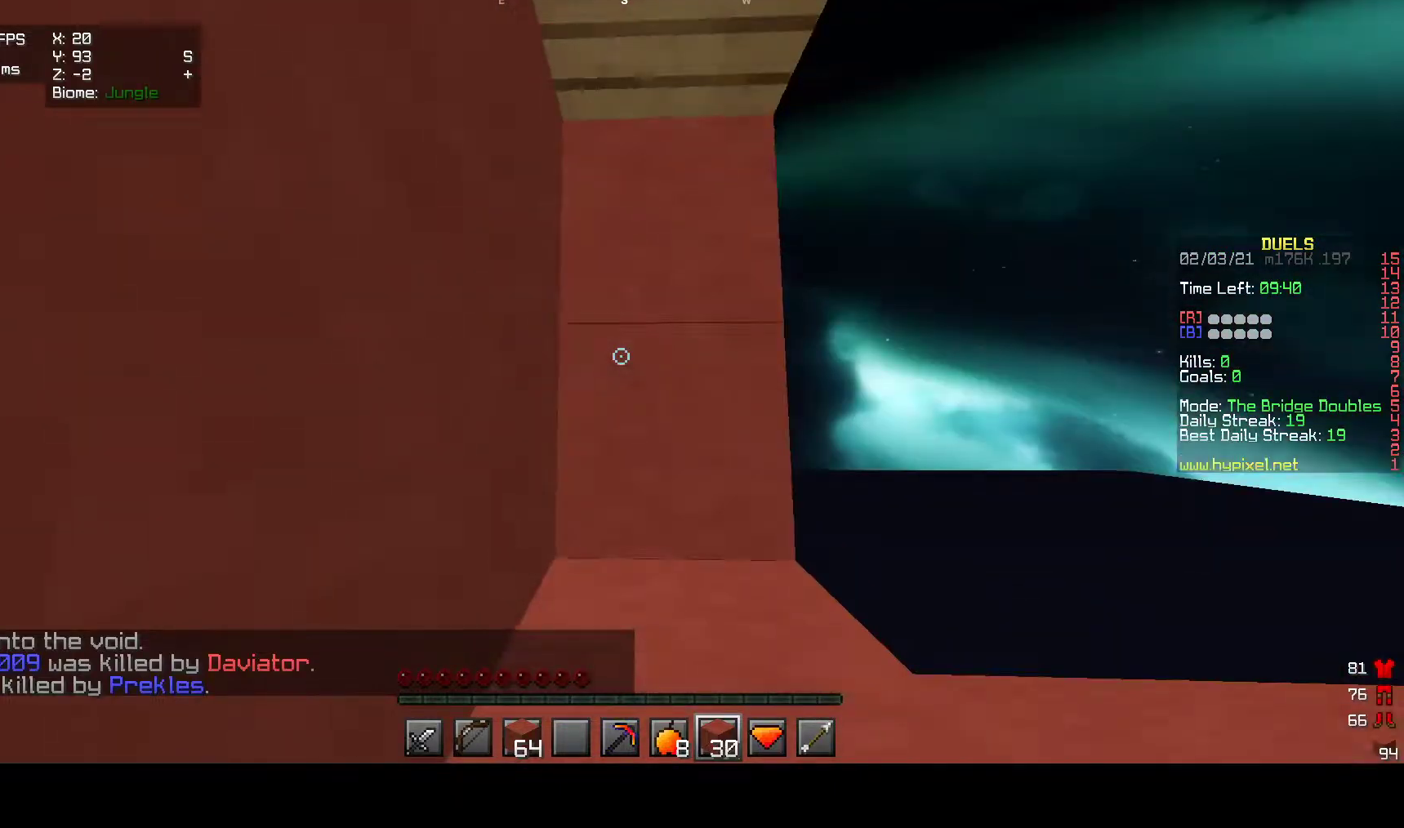
{"keys": ["s"], "mouse": ["right"], "events": [[150, "s", "up"], [350, "s", "down"]]}
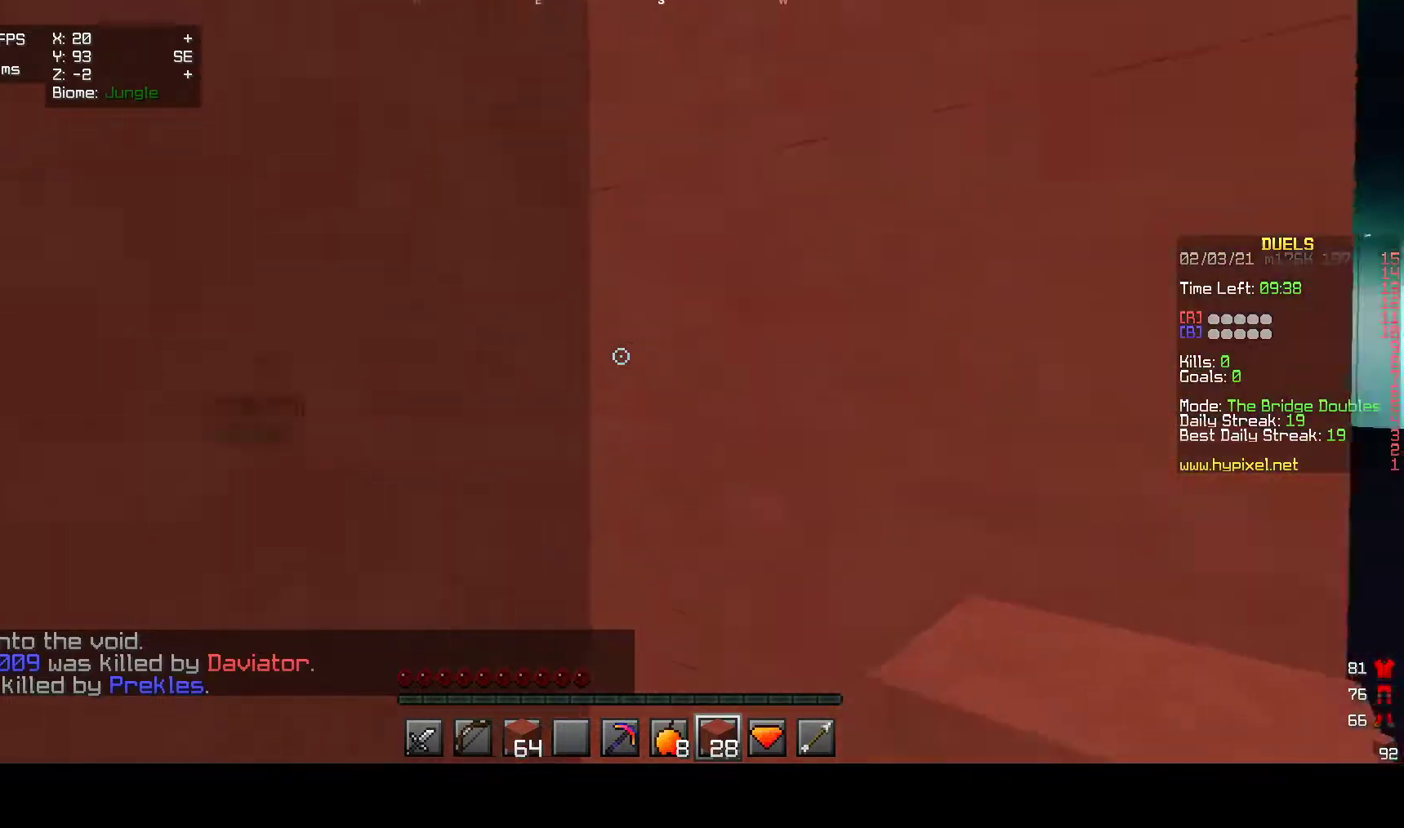
{"keys": ["s"], "mouse": ["right"], "events": [[33, "mouse_right", "up"], [233, "mouse_right", "down"]]}
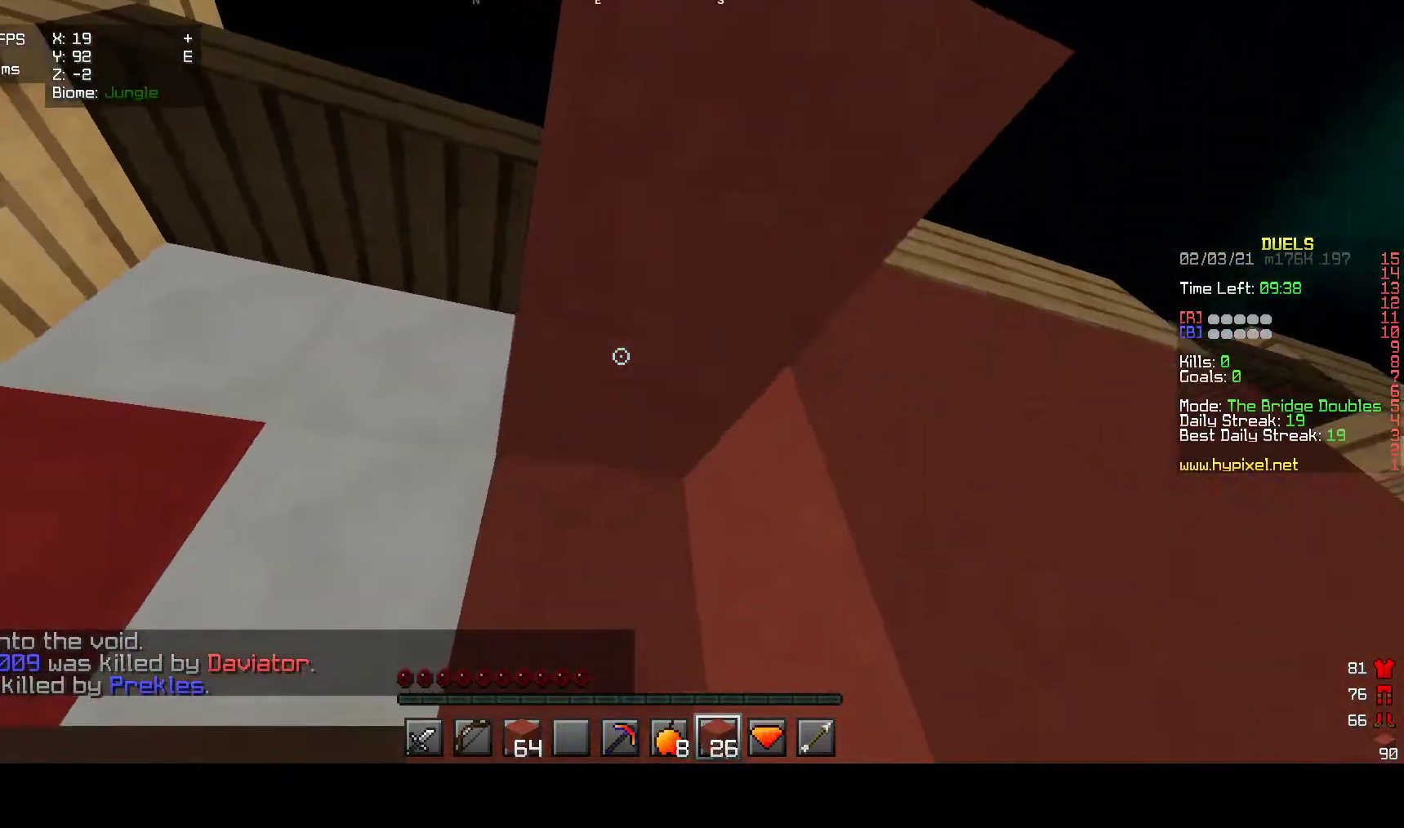
{"keys": [], "mouse": ["right"], "events": [[117, "s", "up"]]}
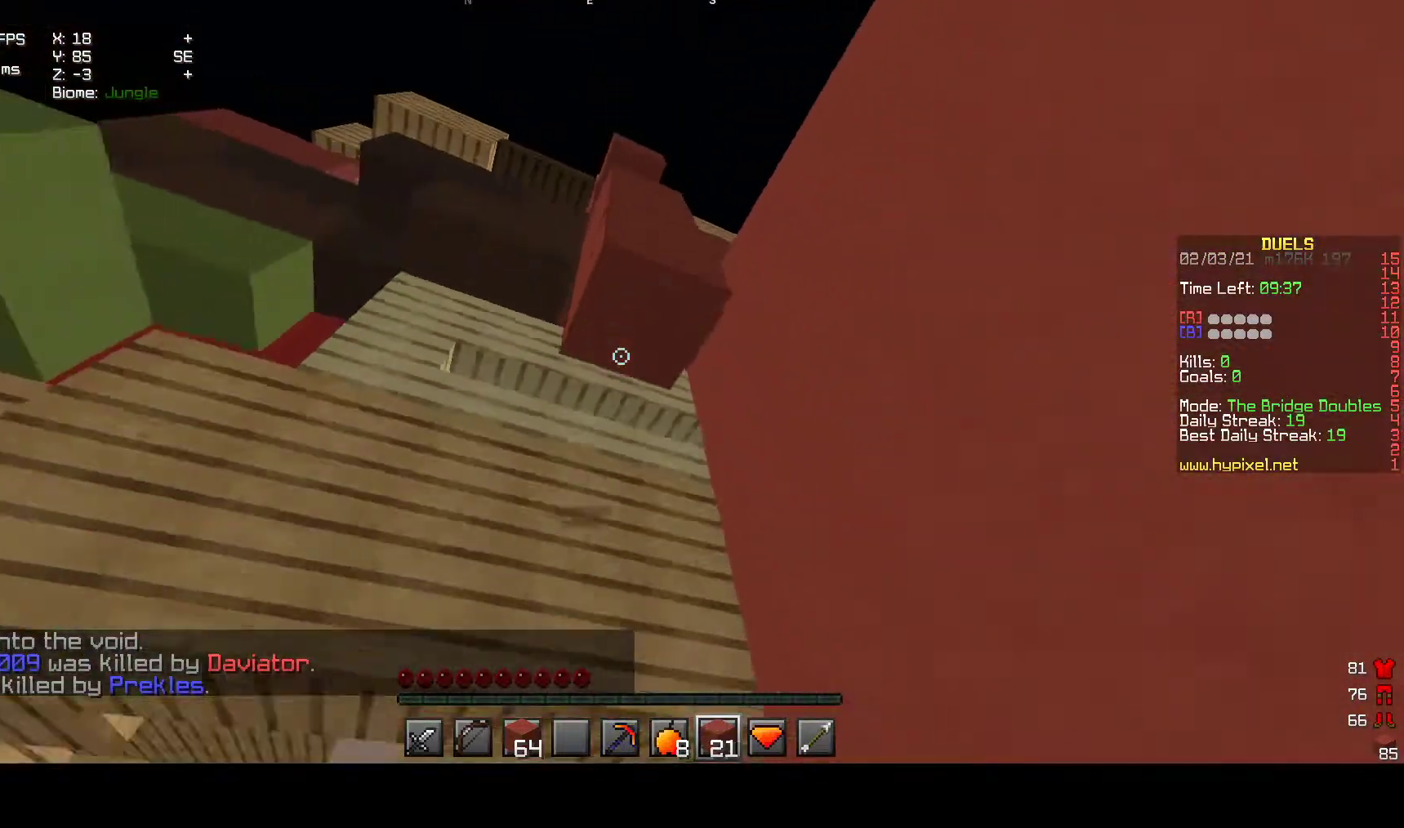
{"keys": [], "mouse": [], "events": [[467, "mouse_right", "up"]]}
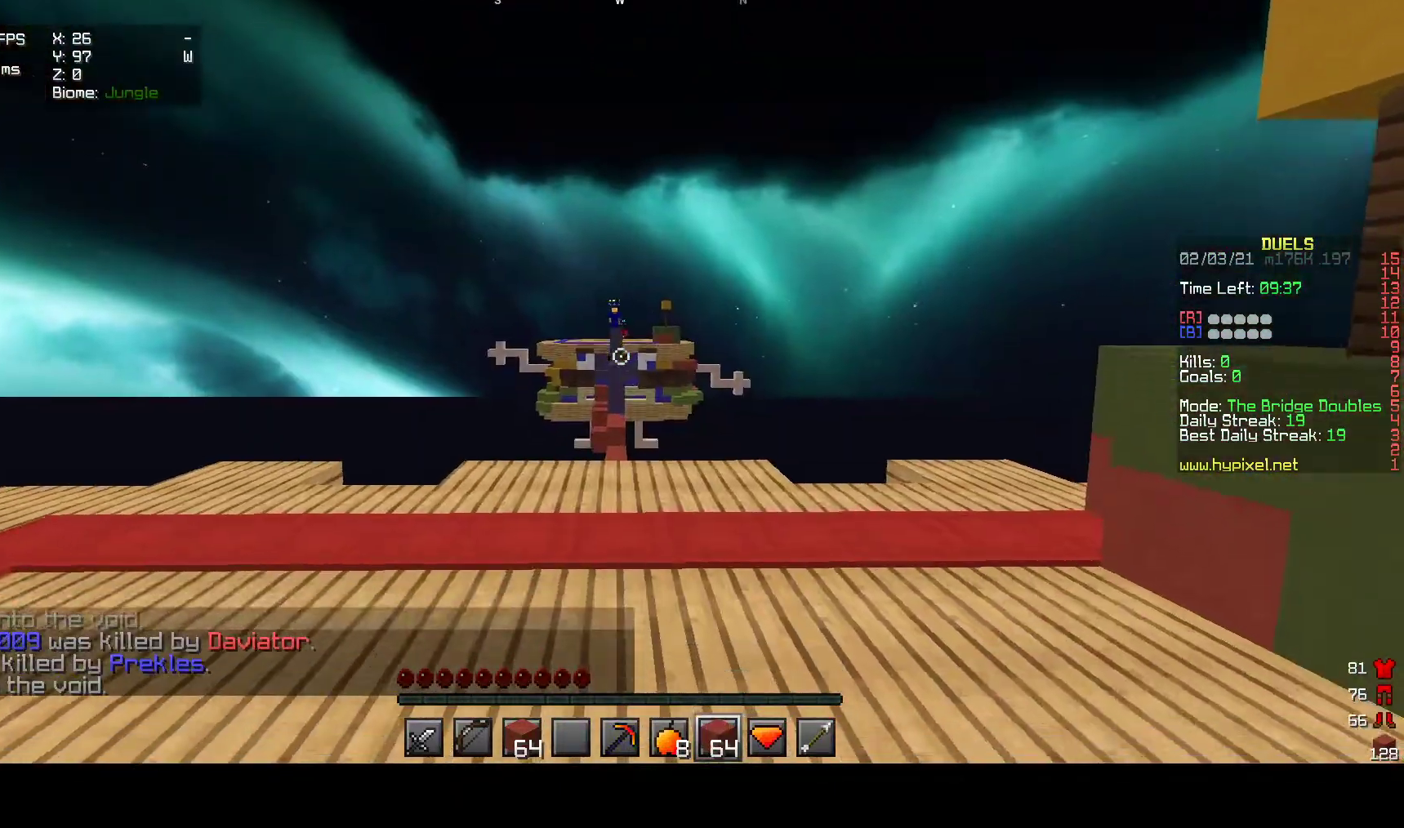
{"keys": ["w"], "mouse": [], "events": [[317, "w", "down"]]}
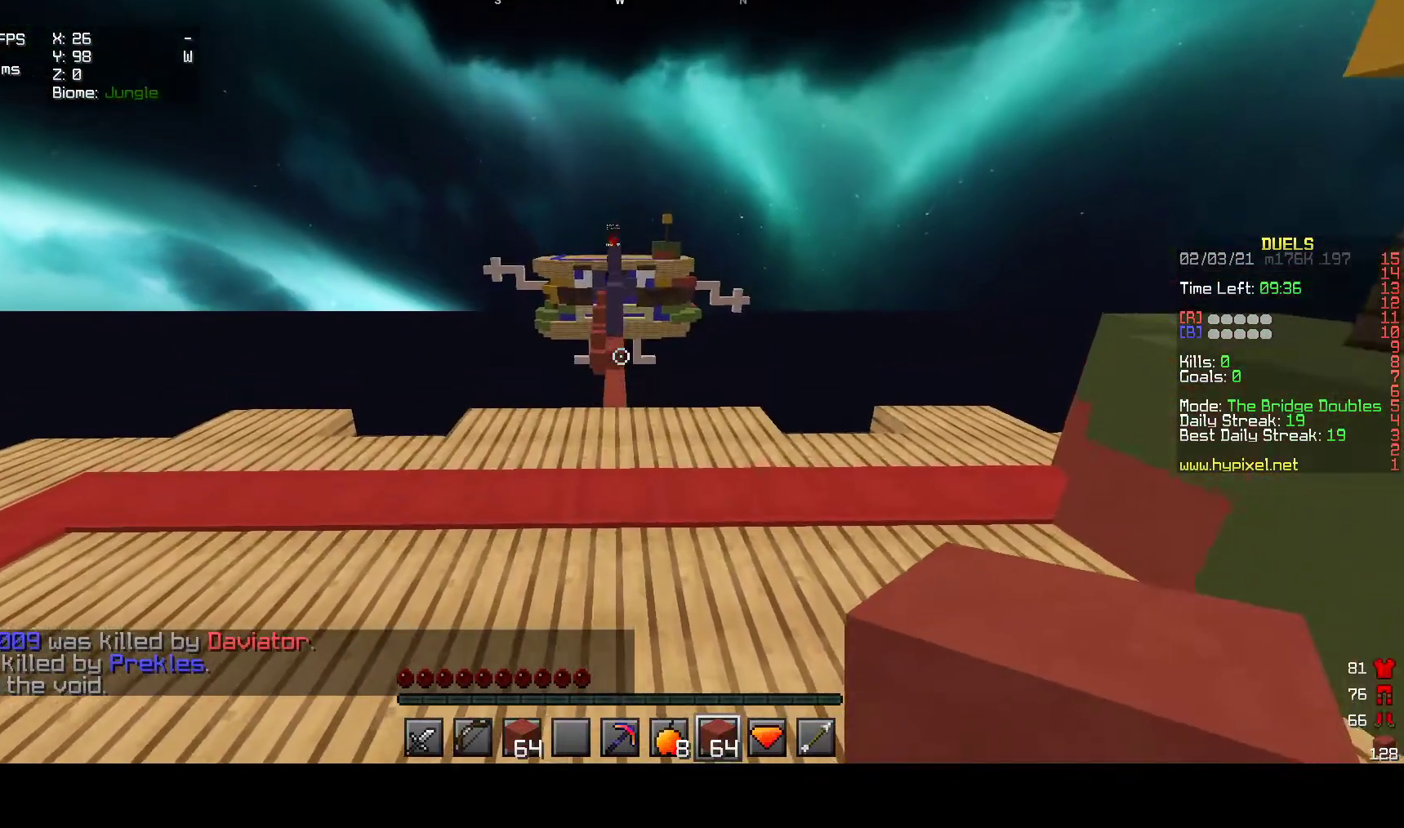
{"keys": ["w"], "mouse": [], "events": []}
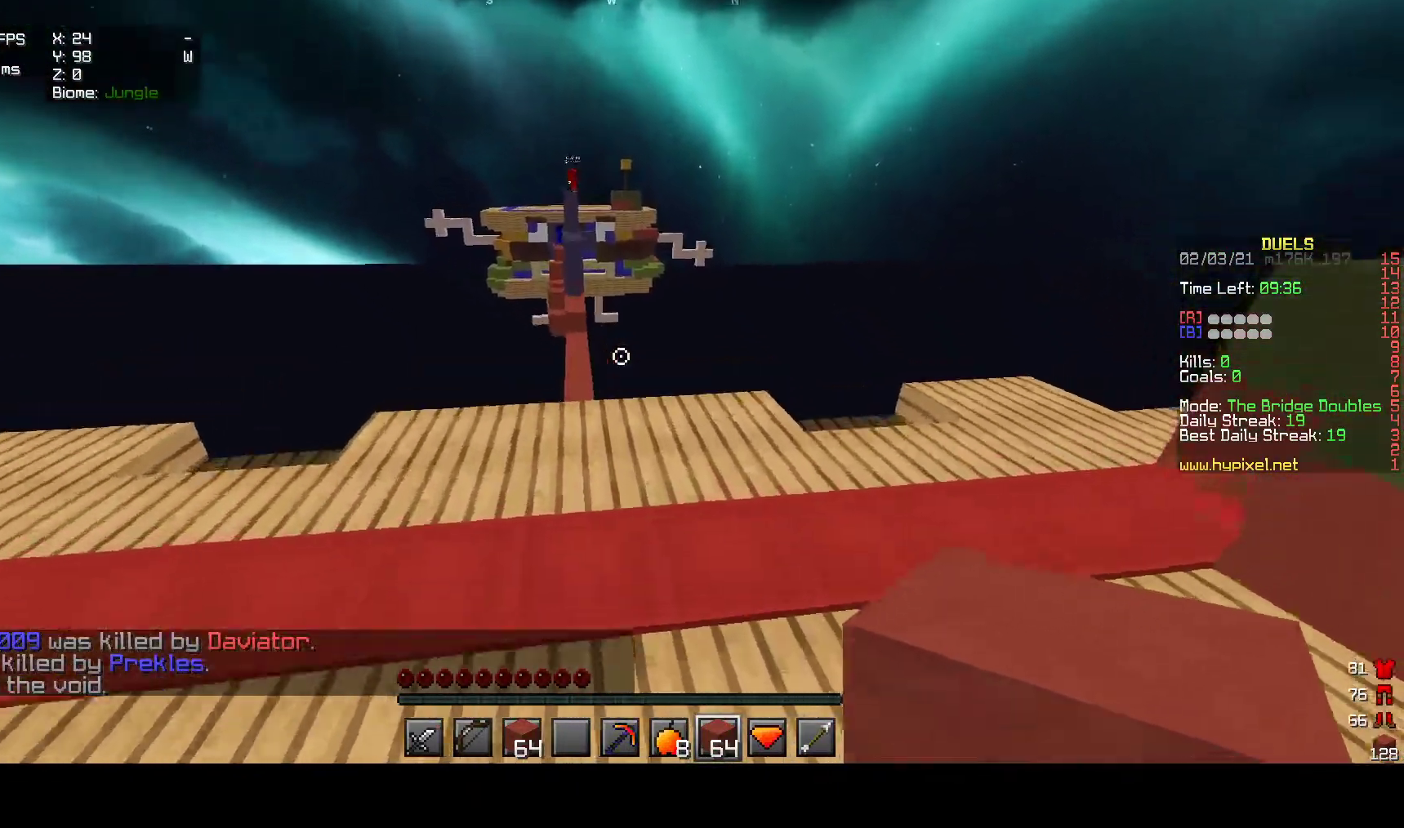
{"keys": ["w"], "mouse": [], "events": []}
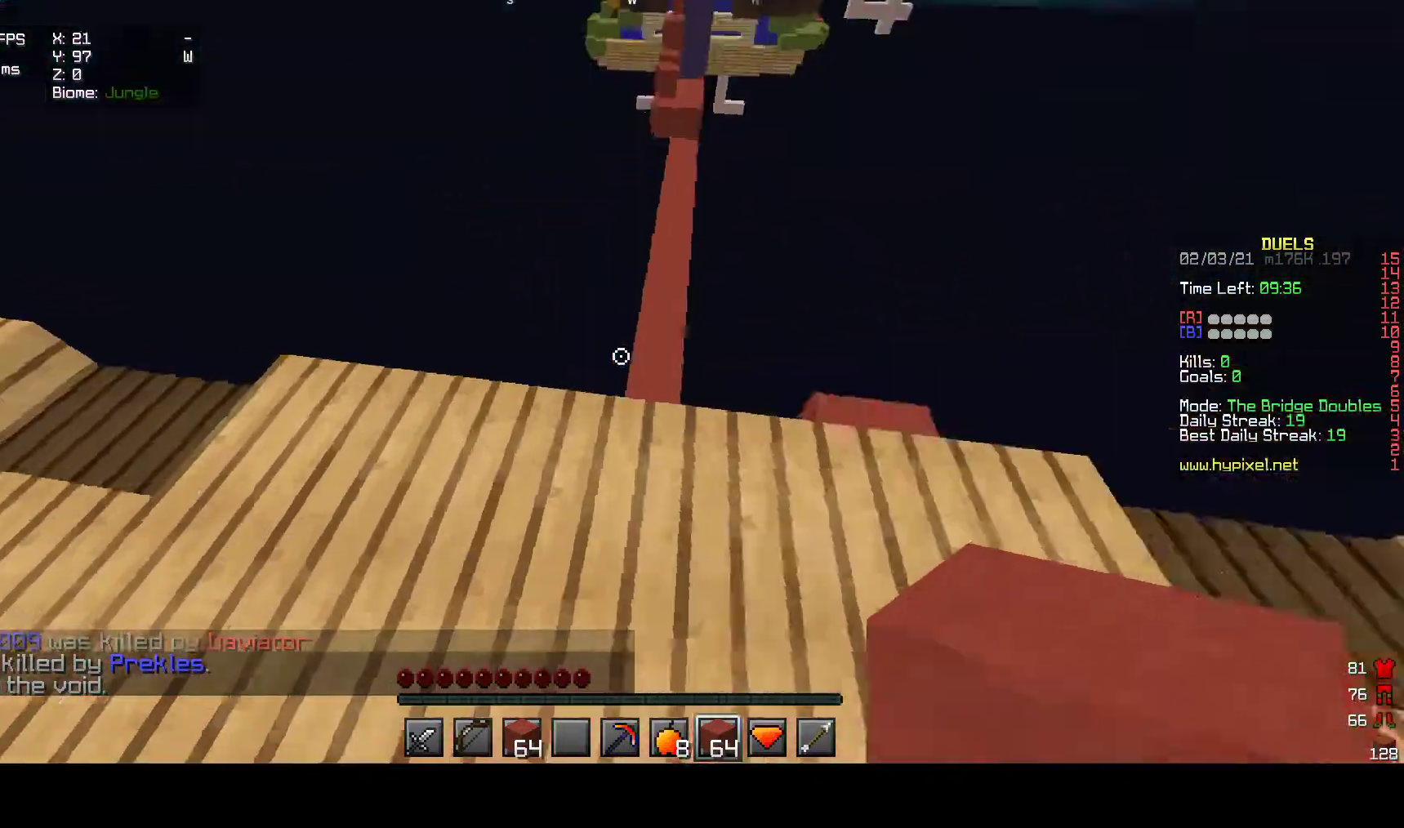
{"keys": ["d"], "mouse": [], "events": [[150, "w", "up"], [467, "d", "down"]]}
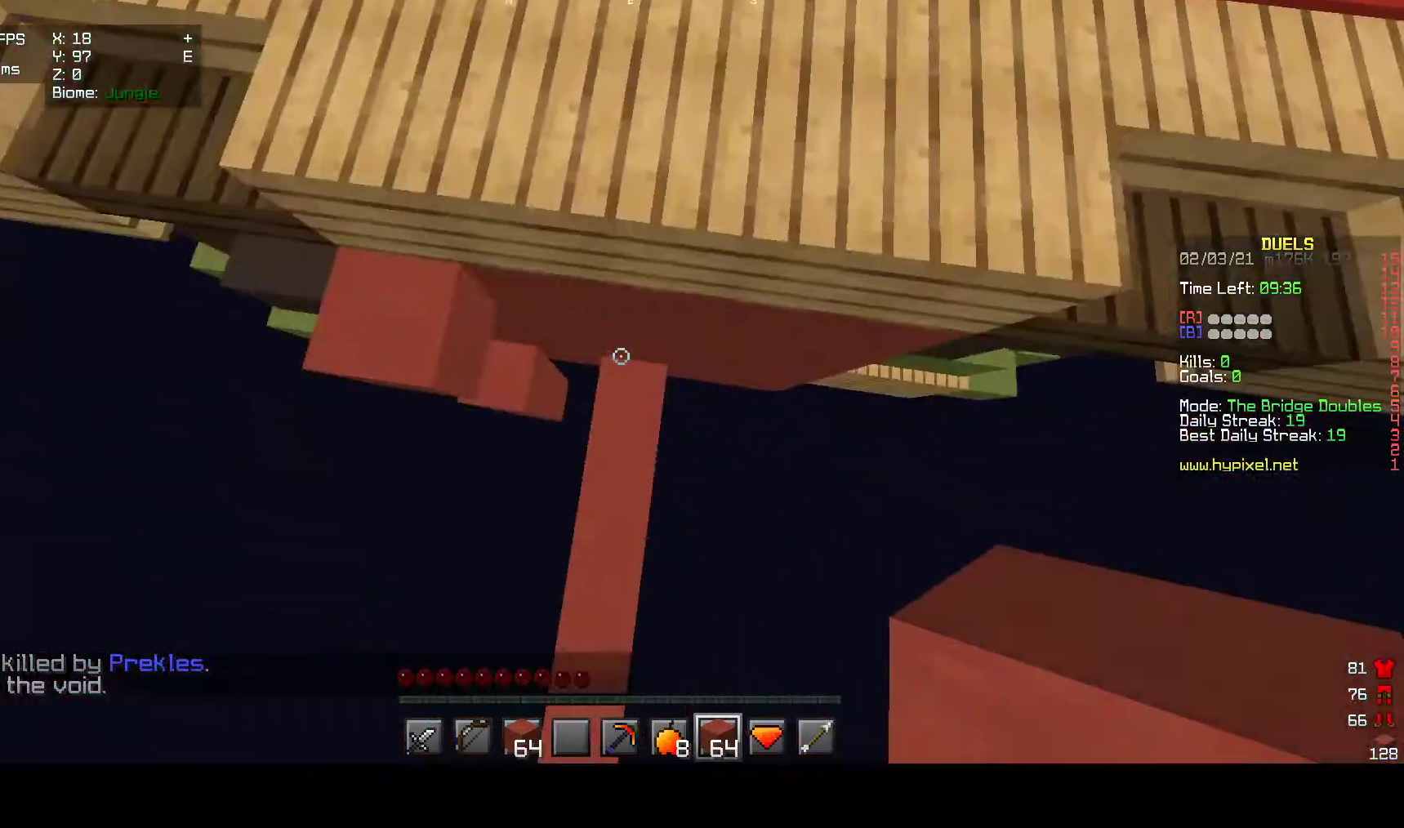
{"keys": [], "mouse": ["right"], "events": [[100, "d", "up"], [150, "a", "down"], [300, "a", "up"], [500, "mouse_right", "down"]]}
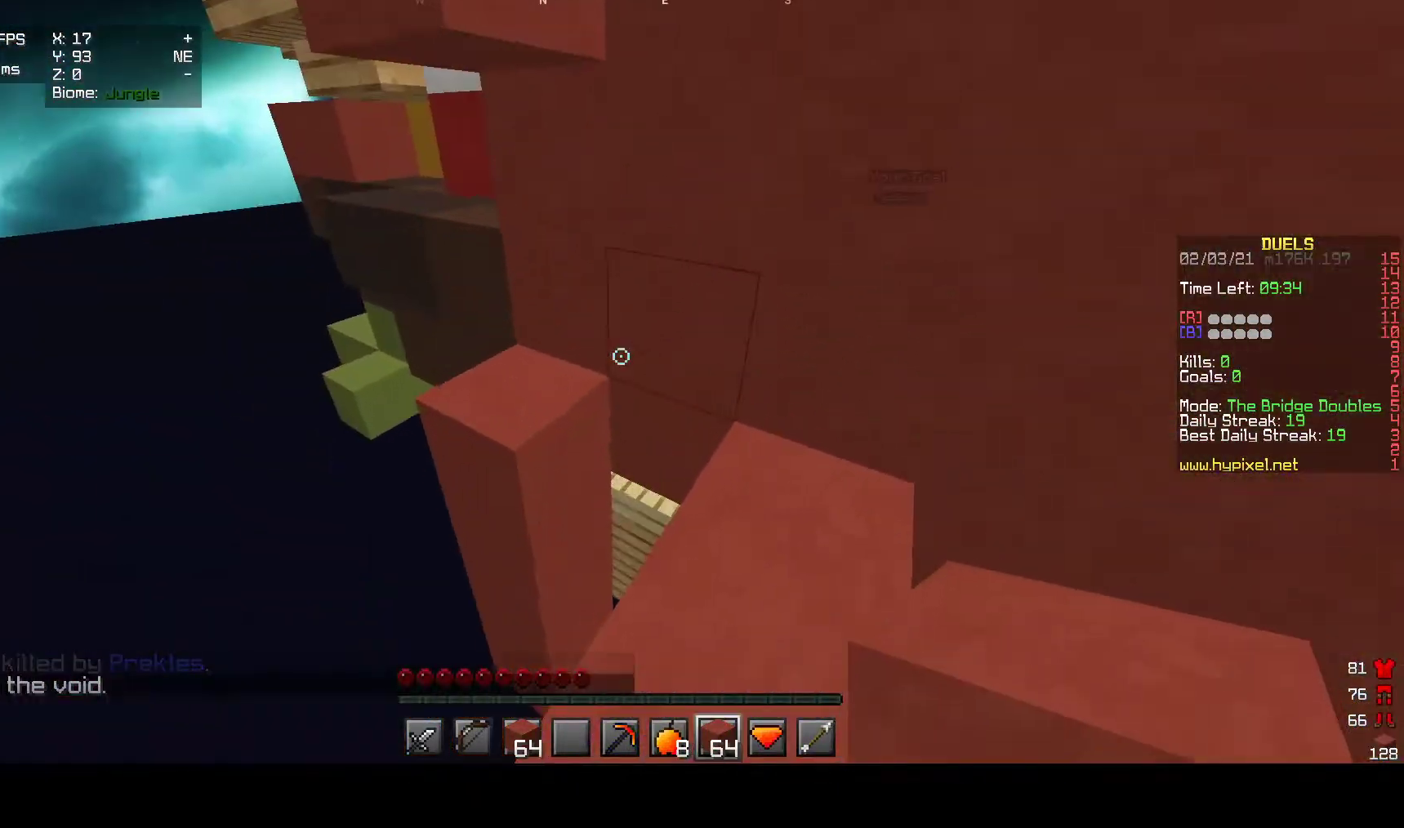
{"keys": [], "mouse": [], "events": [[133, "mouse_right", "up"]]}
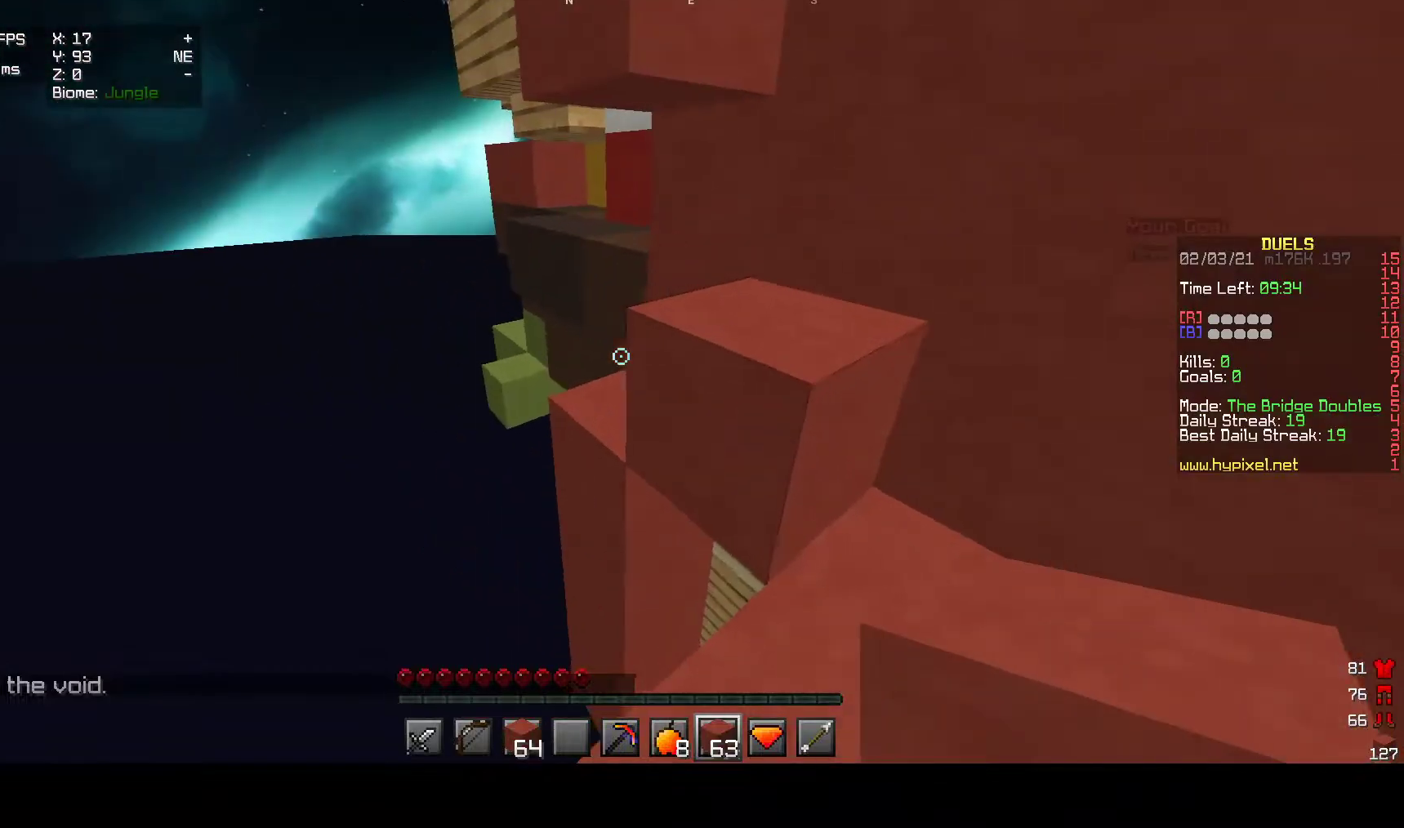
{"keys": [], "mouse": [], "events": []}
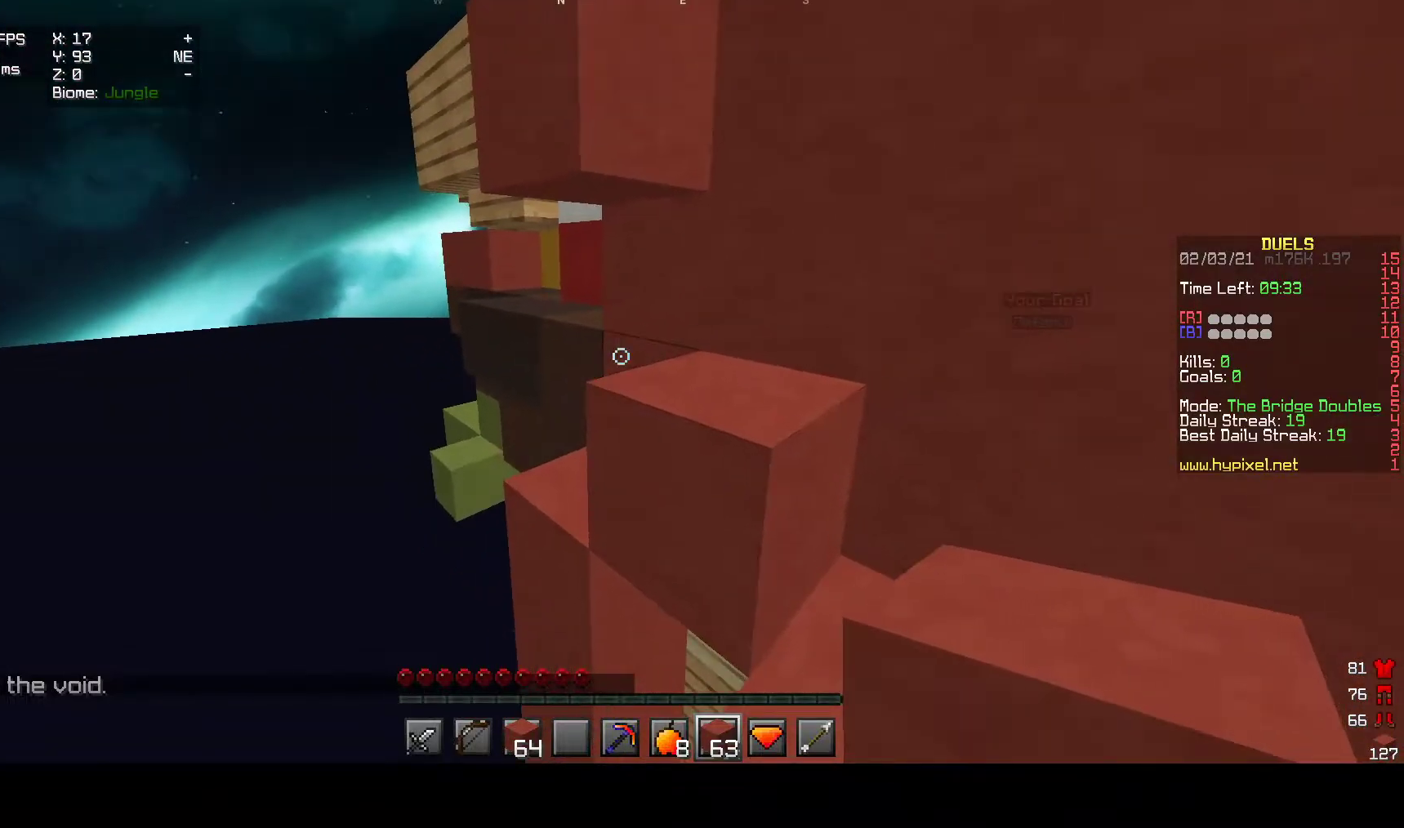
{"keys": [], "mouse": [], "events": [[17, "mouse_right", "down"], [400, "mouse_right", "up"]]}
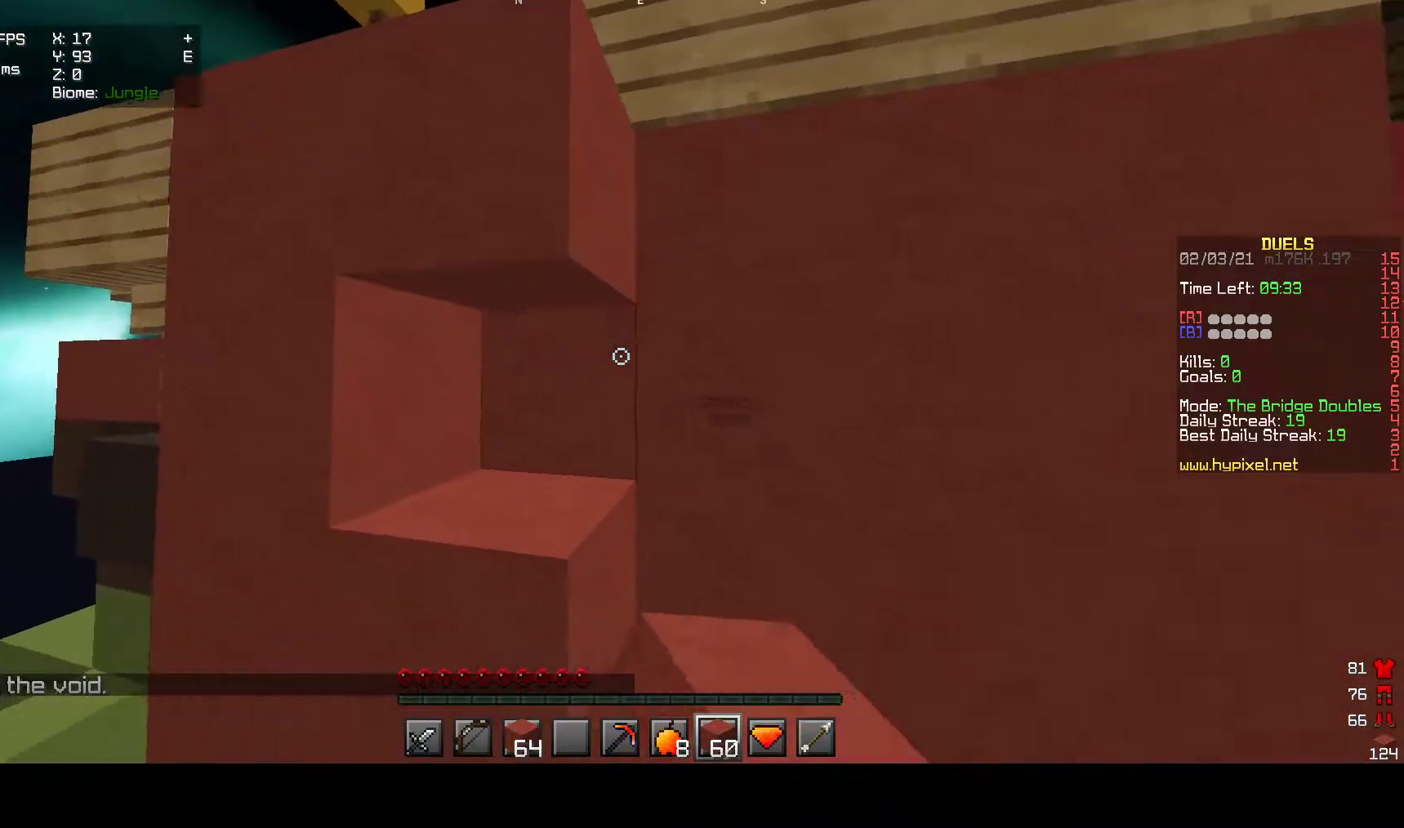
{"keys": [], "mouse": [], "events": [[250, "mouse_right", "down"], [367, "mouse_right", "up"]]}
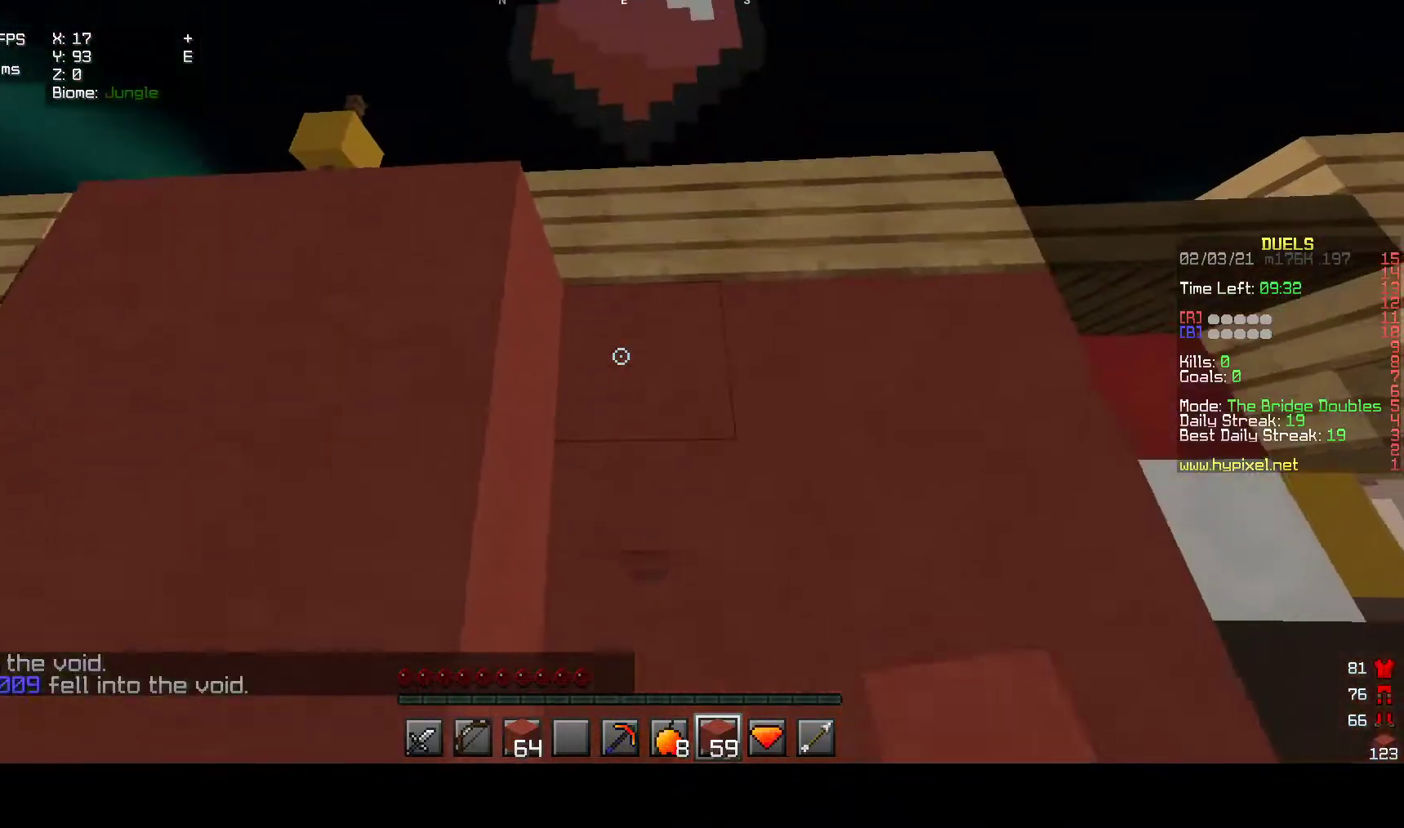
{"keys": [], "mouse": ["right"], "events": [[67, "mouse_right", "down"]]}
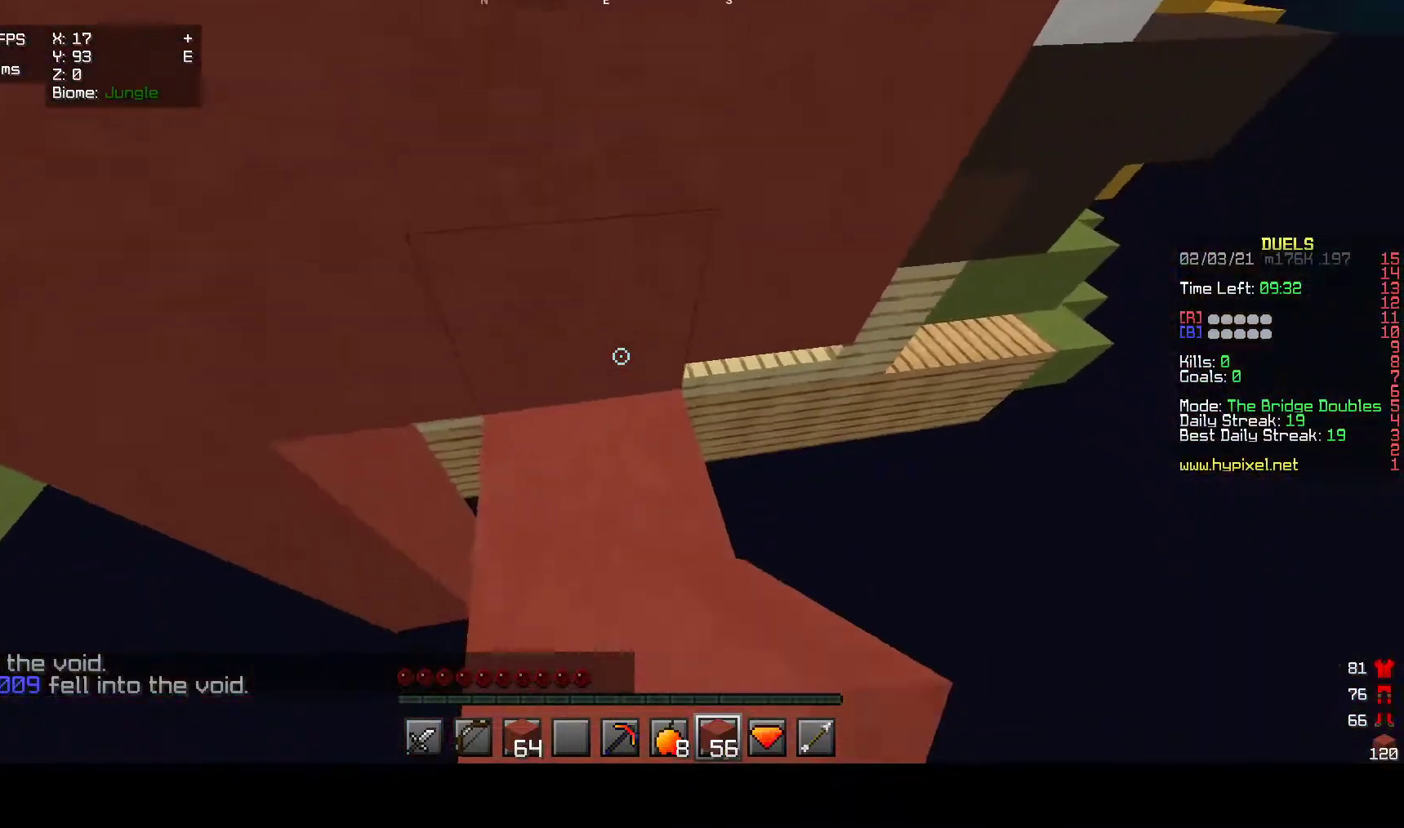
{"keys": ["w"], "mouse": [], "events": [[150, "mouse_right", "up"], [300, "w", "down"]]}
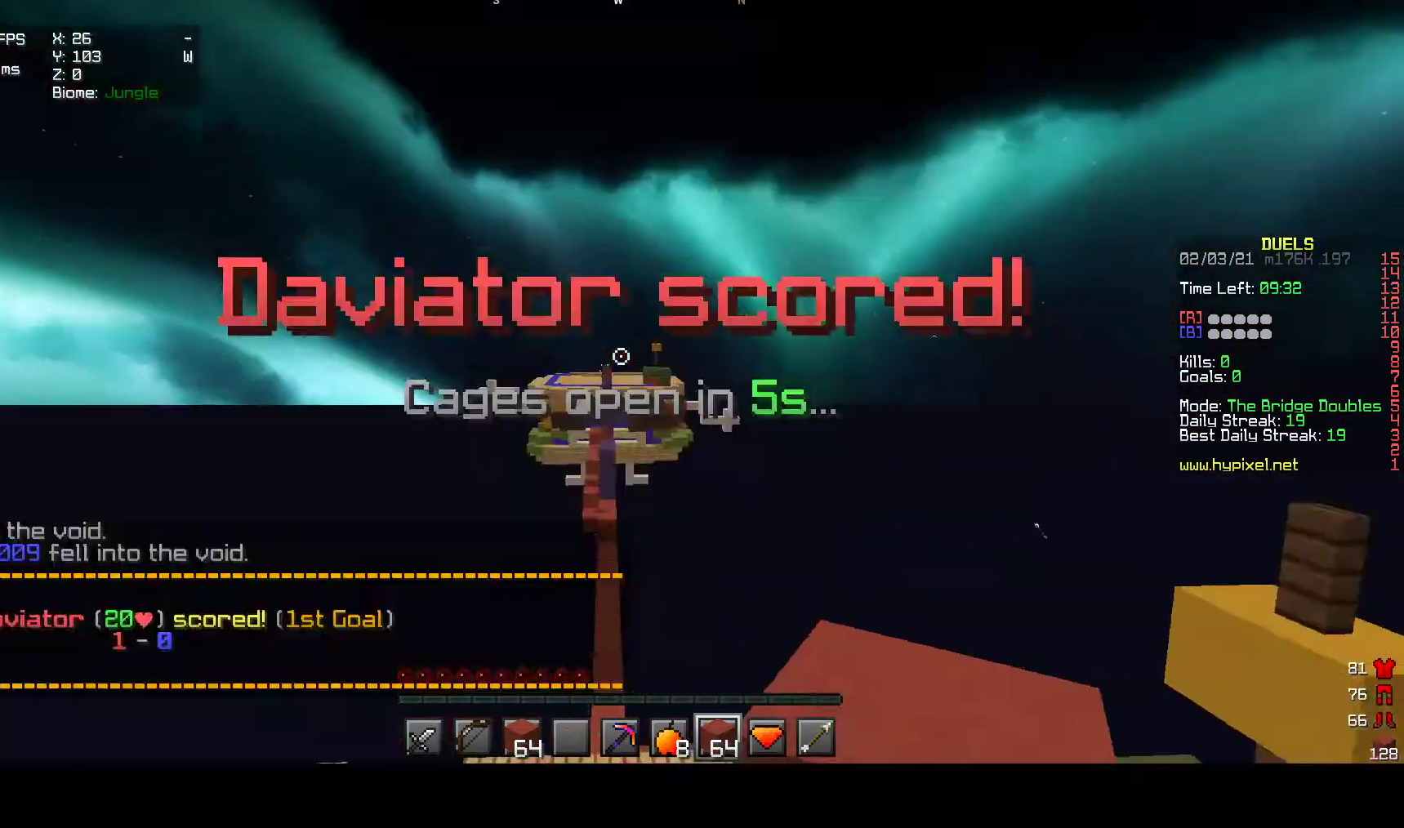
{"keys": [], "mouse": [], "events": [[150, "w", "up"], [200, "mouse_right", "down"], [300, "mouse_right", "up"]]}
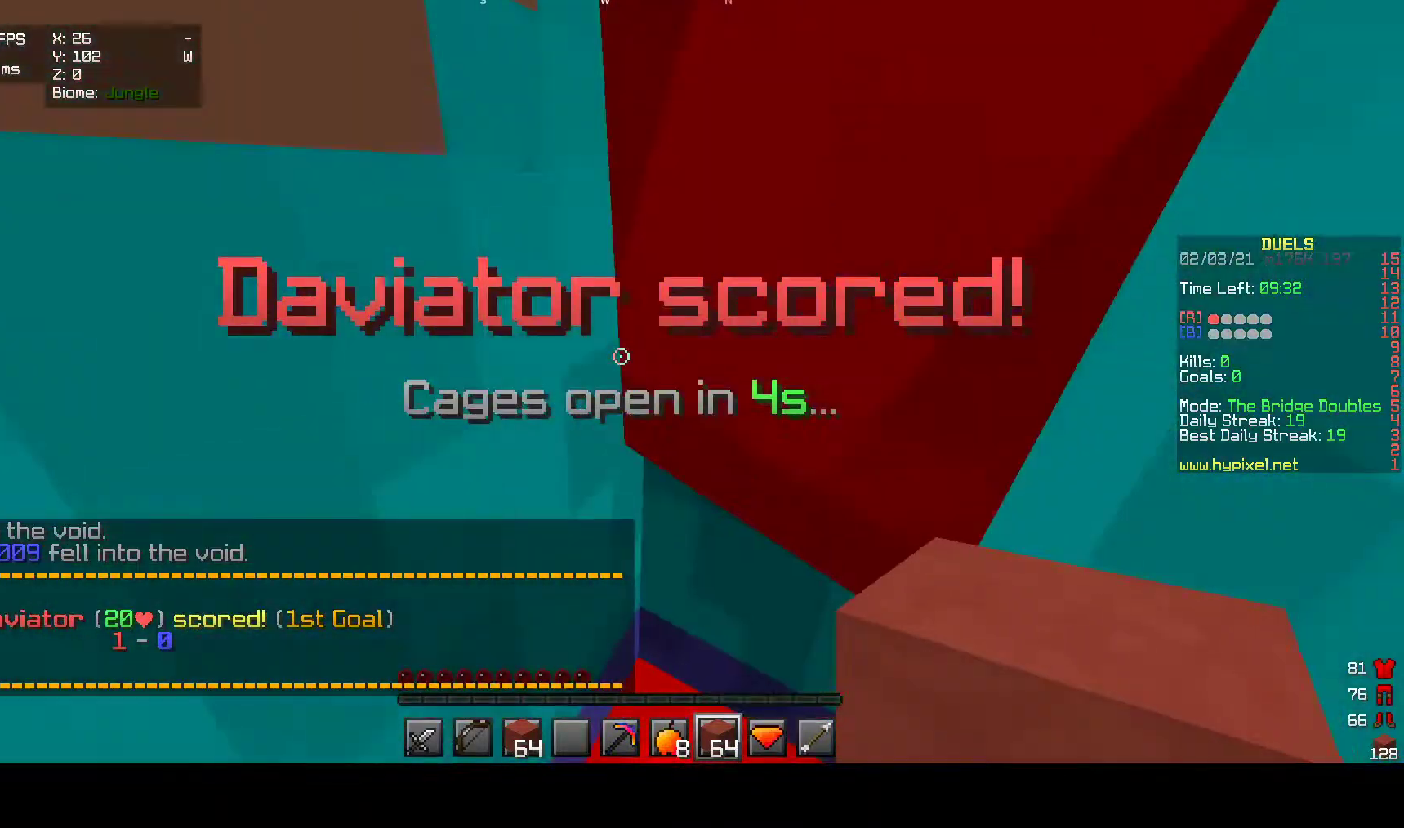
{"keys": [], "mouse": [], "events": []}
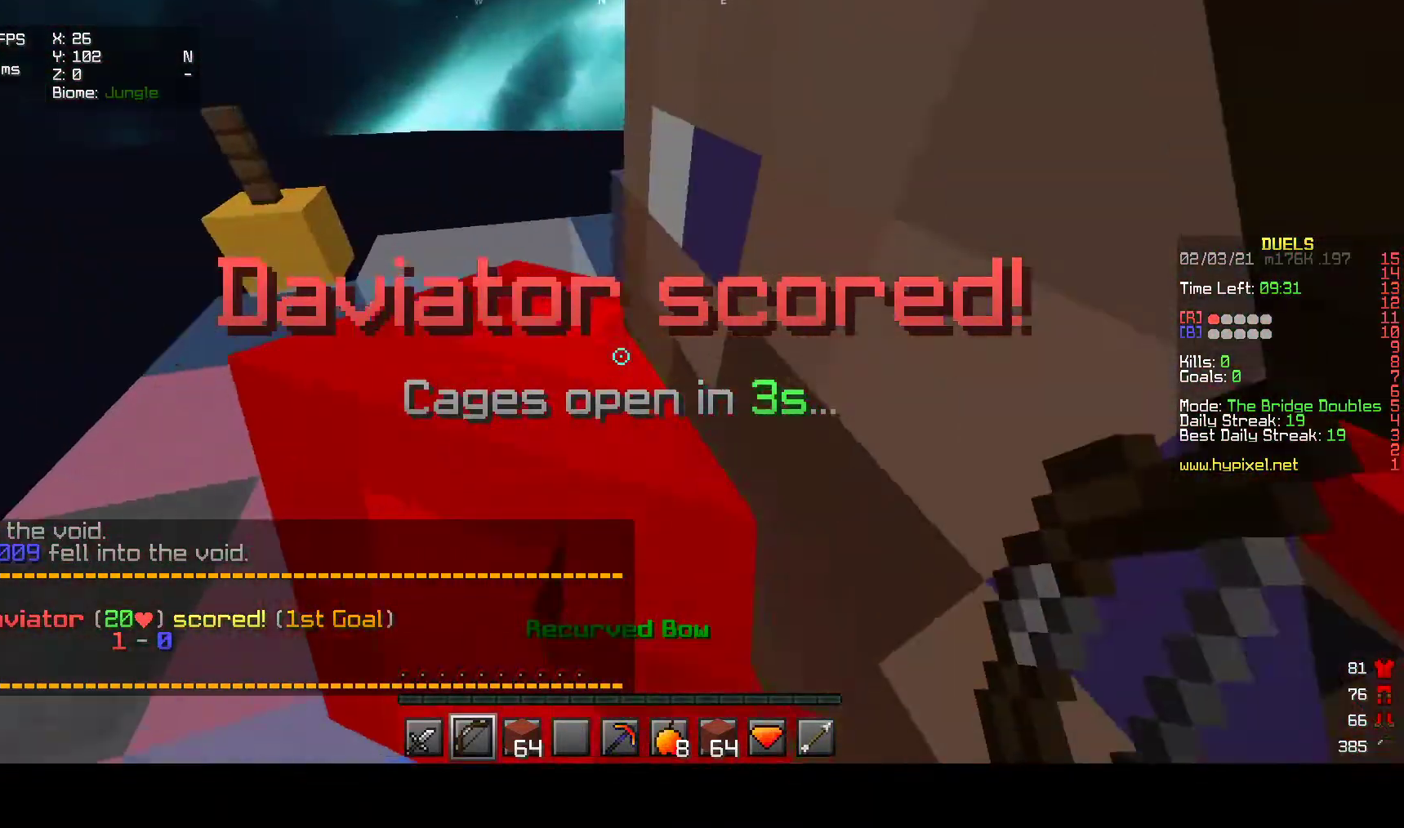
{"keys": [], "mouse": ["left"], "events": [[17, "w", "down"], [450, "mouse_left", "down"], [500, "w", "up"]]}
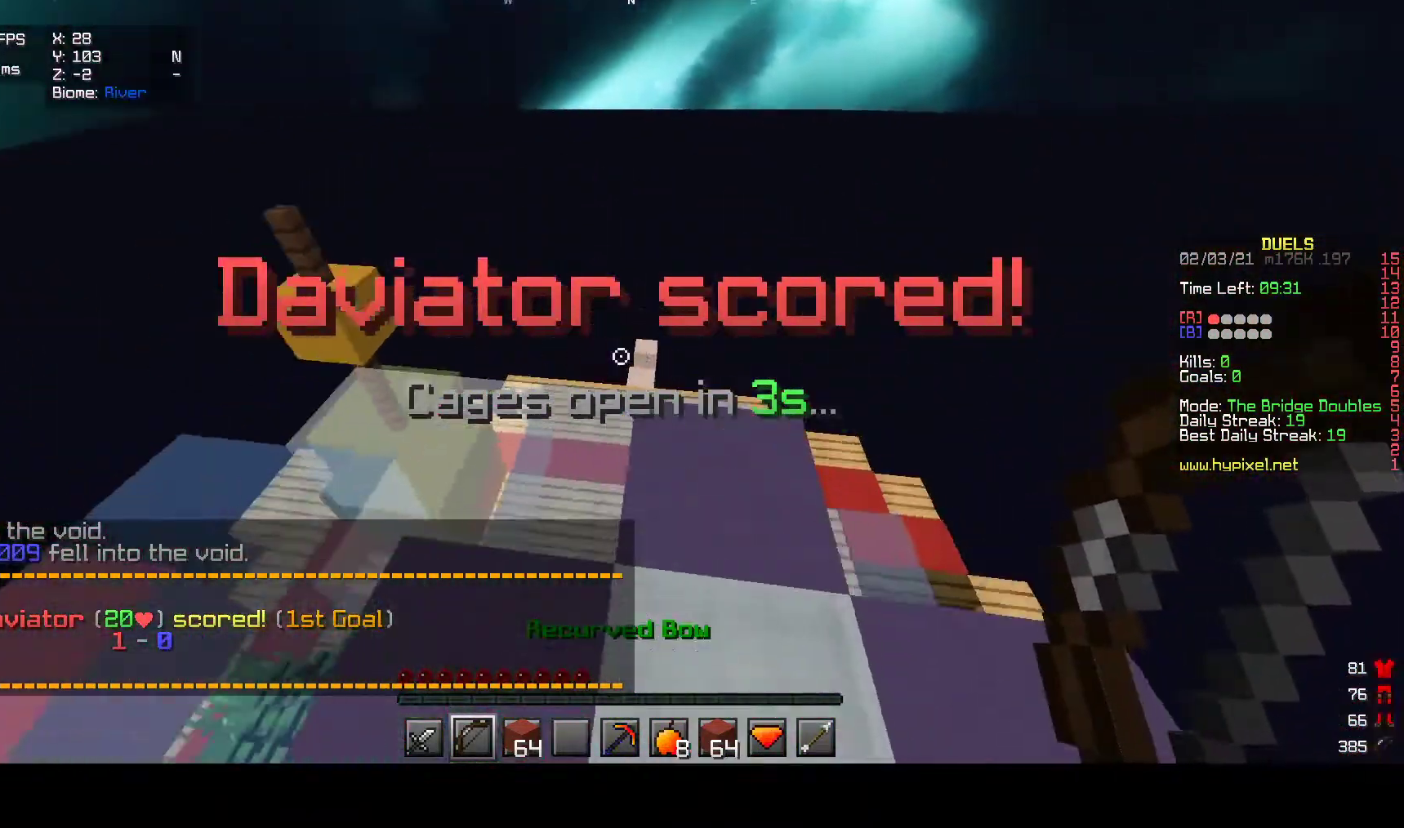
{"keys": ["w"], "mouse": ["right"], "events": [[67, "mouse_right", "down"], [150, "mouse_left", "up"], [350, "w", "down"]]}
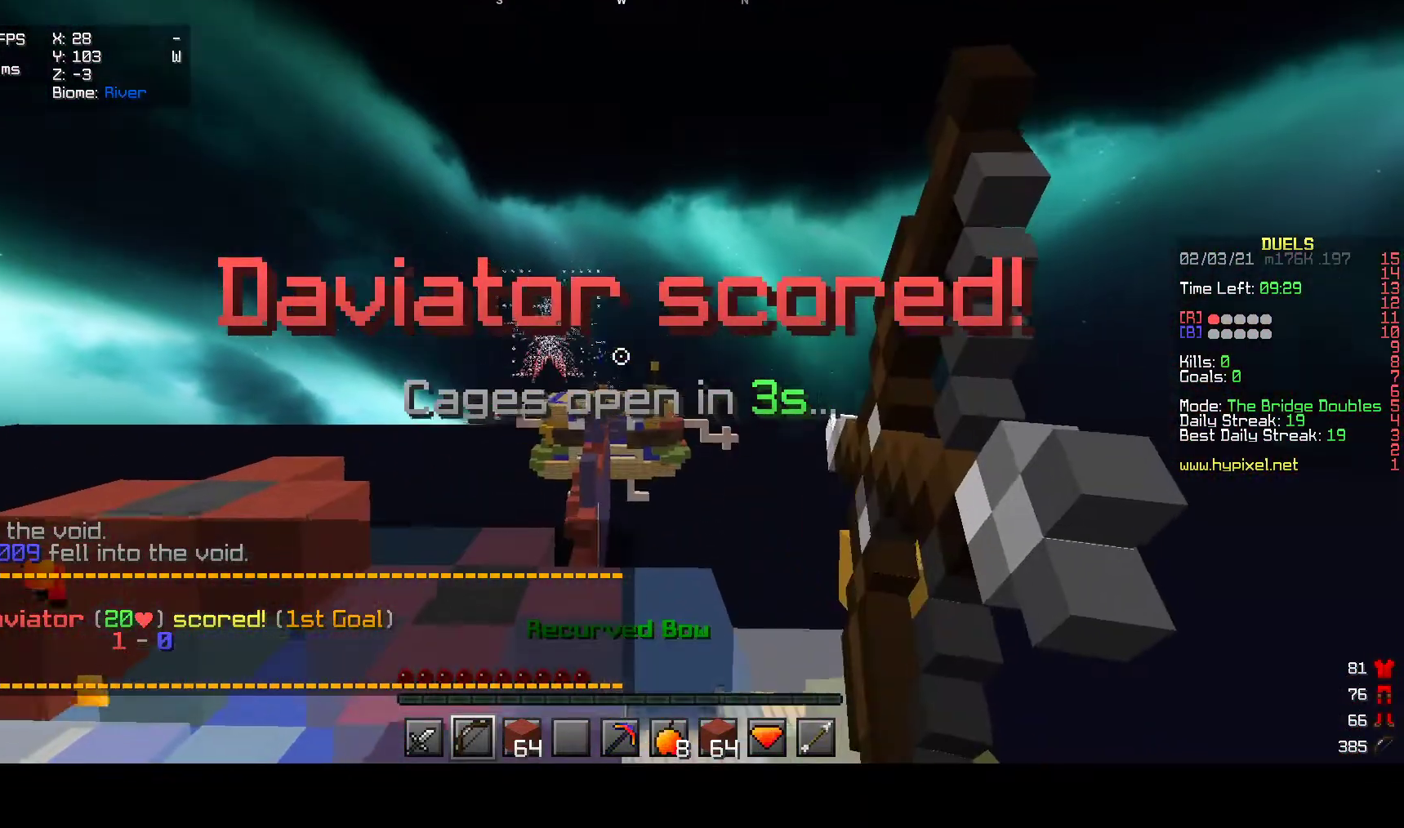
{"keys": ["a", "w"], "mouse": ["left", "right"], "events": [[217, "a", "down"], [233, "mouse_left", "down"]]}
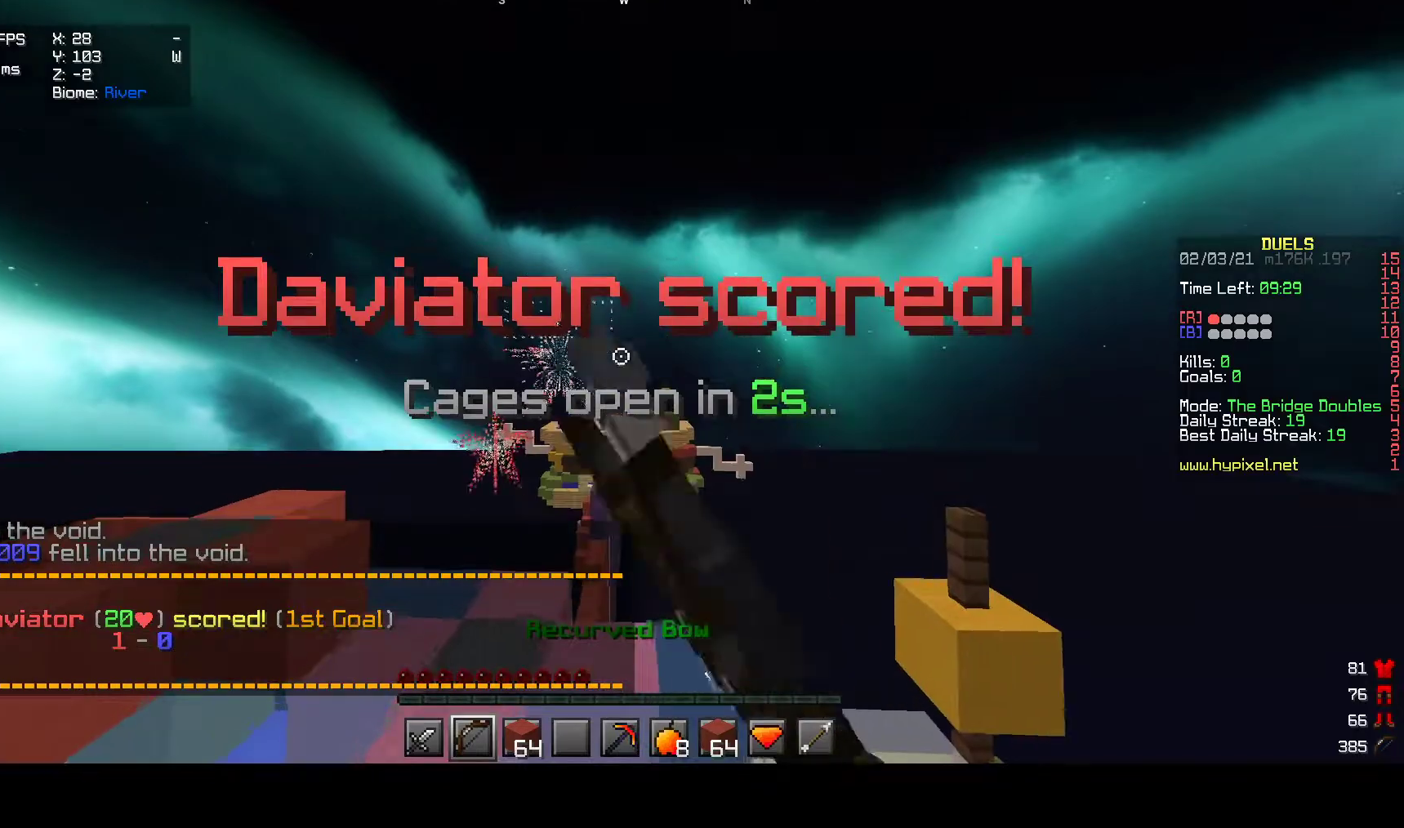
{"keys": [], "mouse": ["left", "right"], "events": [[67, "a", "up"], [333, "w", "up"]]}
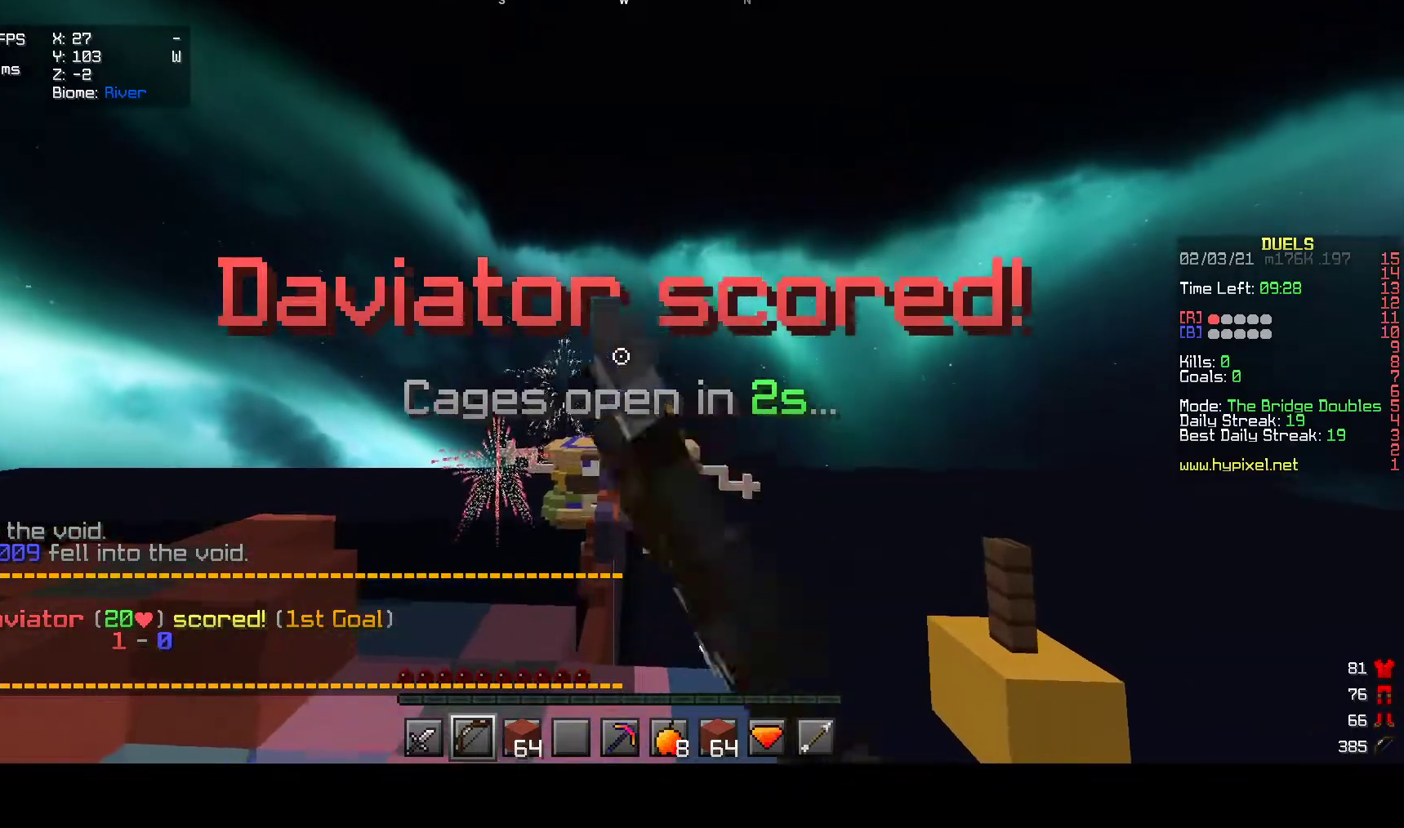
{"keys": [], "mouse": ["right"], "events": [[33, "mouse_left", "up"]]}
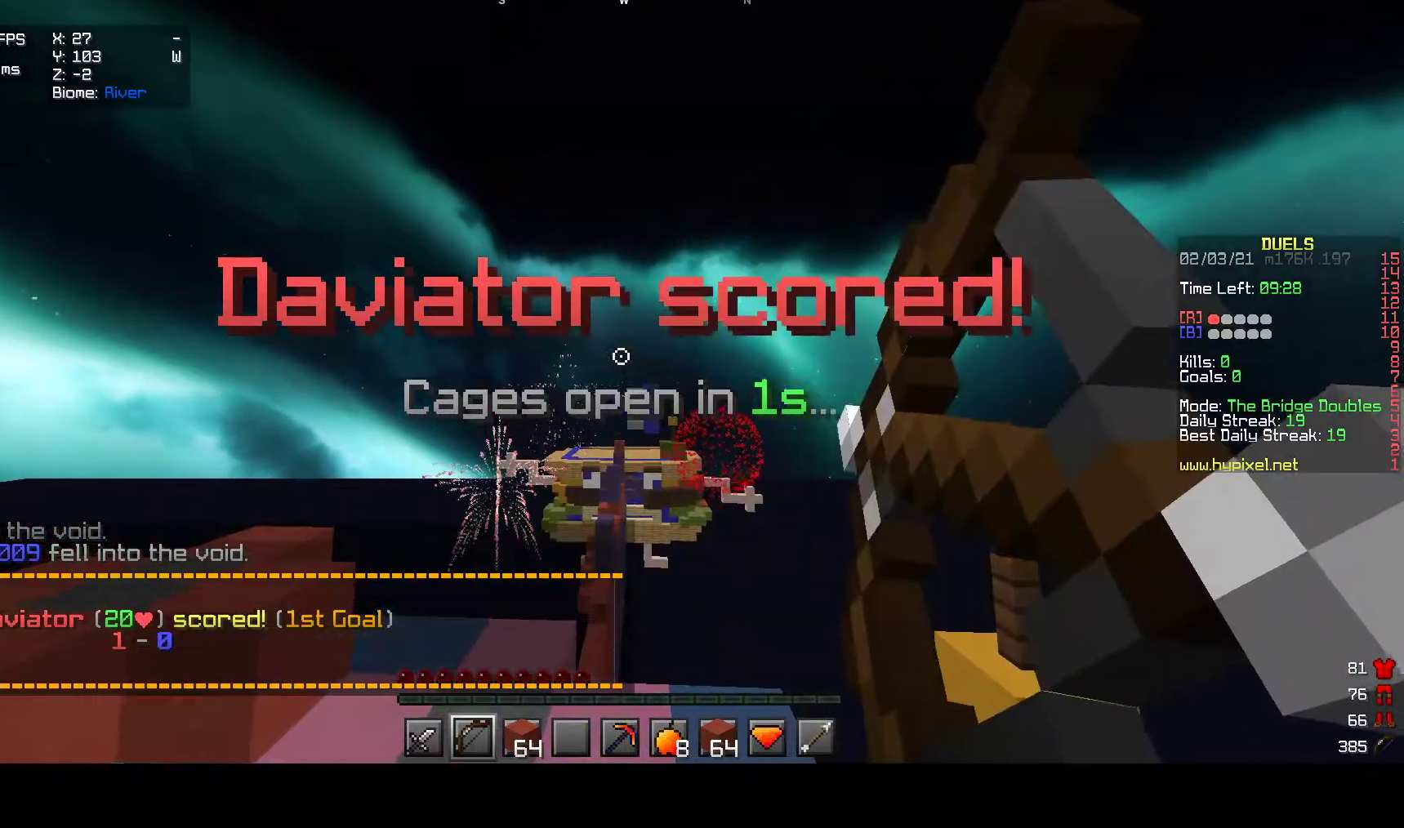
{"keys": [], "mouse": [], "events": [[483, "mouse_right", "up"]]}